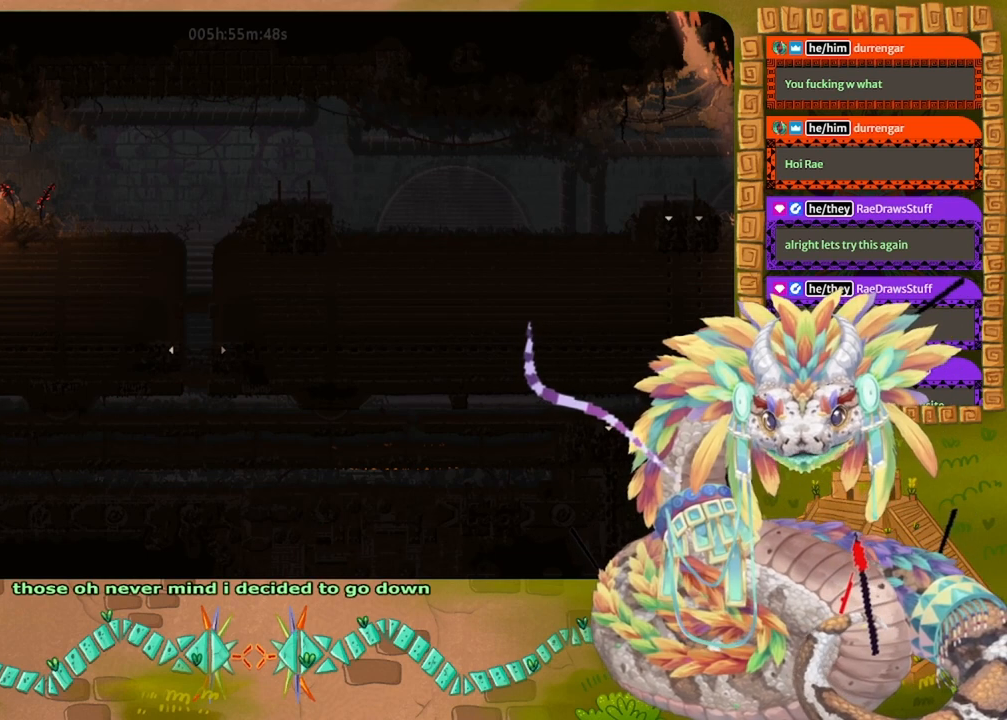
Gameplay with keyboard and mouse; each line is a JSON object with the keys held at the frame after it. "events" lists presses ("down") and releases ("up") of "down", "grab", "jump", "left", "right", "spin", "throw" and "up" between this image and that frame as [ms after this image, input, new state], when the widget could be followed in between. No other keys are recorded. Mouse buttons are not recorded. Key names are as the overlay labels them; some are game actions (e.g. jump) rather than physical keys. Not read: mouse_move.
{"keys": ["left"], "events": []}
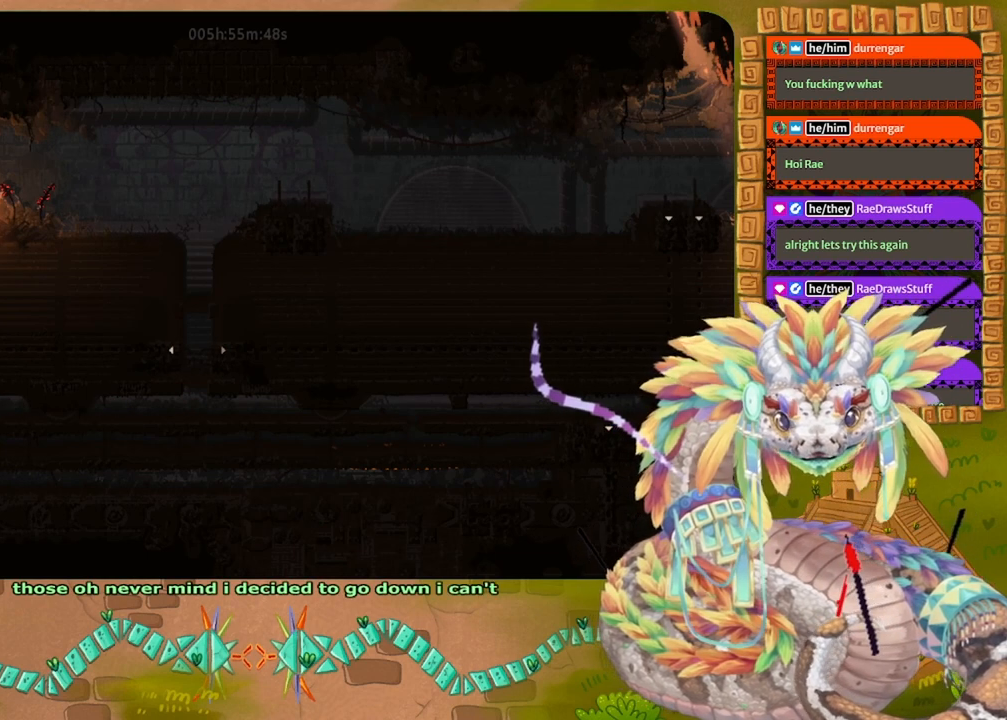
{"keys": ["left"], "events": []}
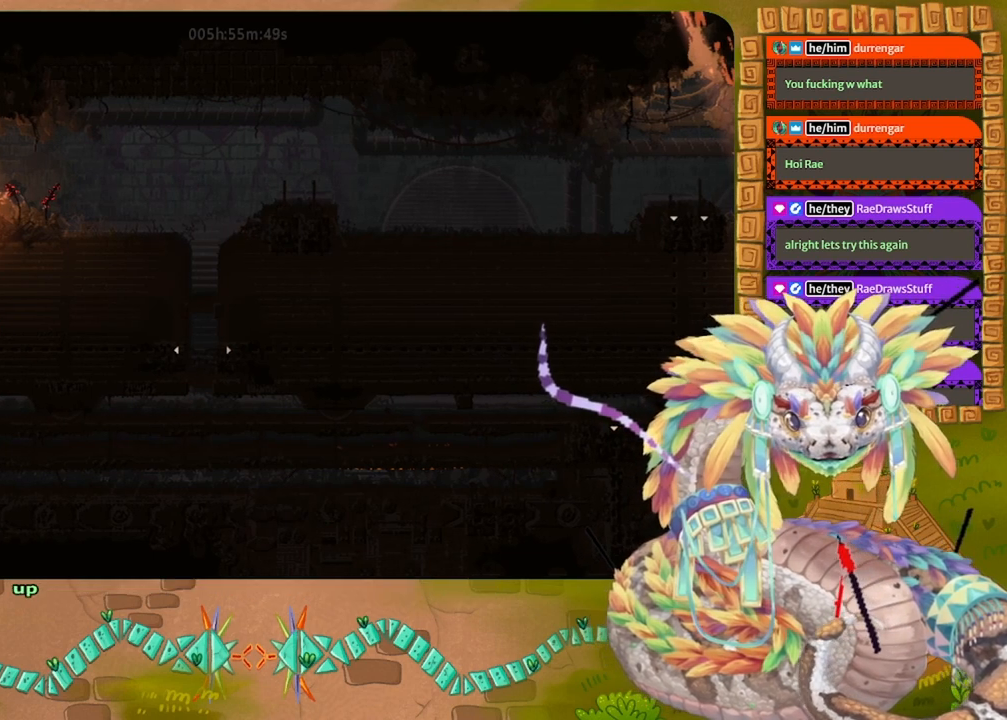
{"keys": ["left"], "events": []}
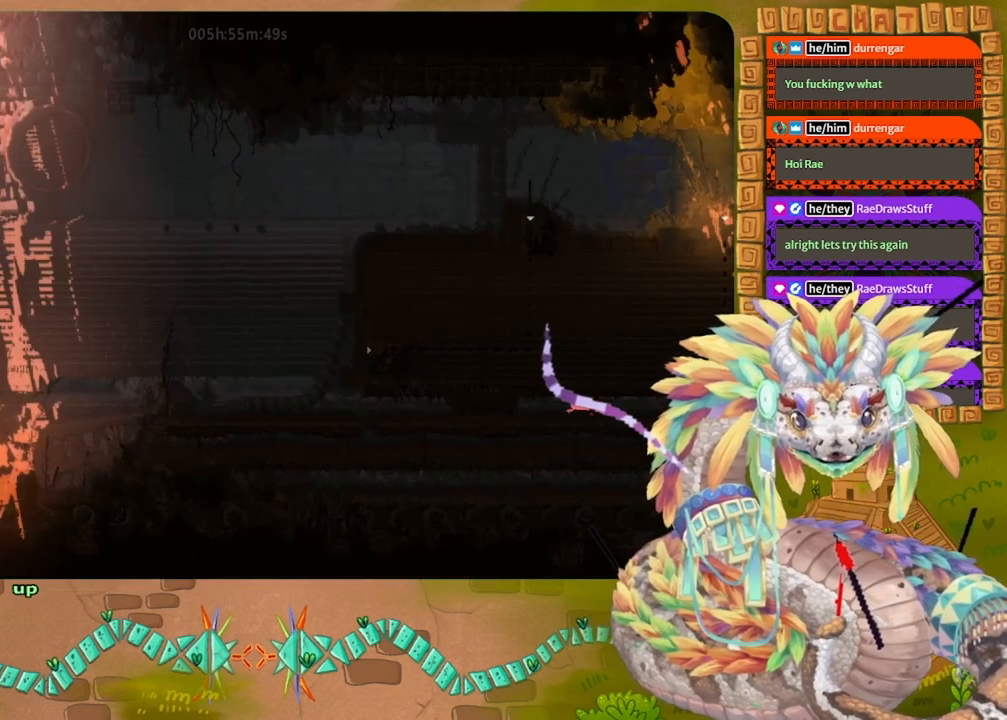
{"keys": ["left"], "events": []}
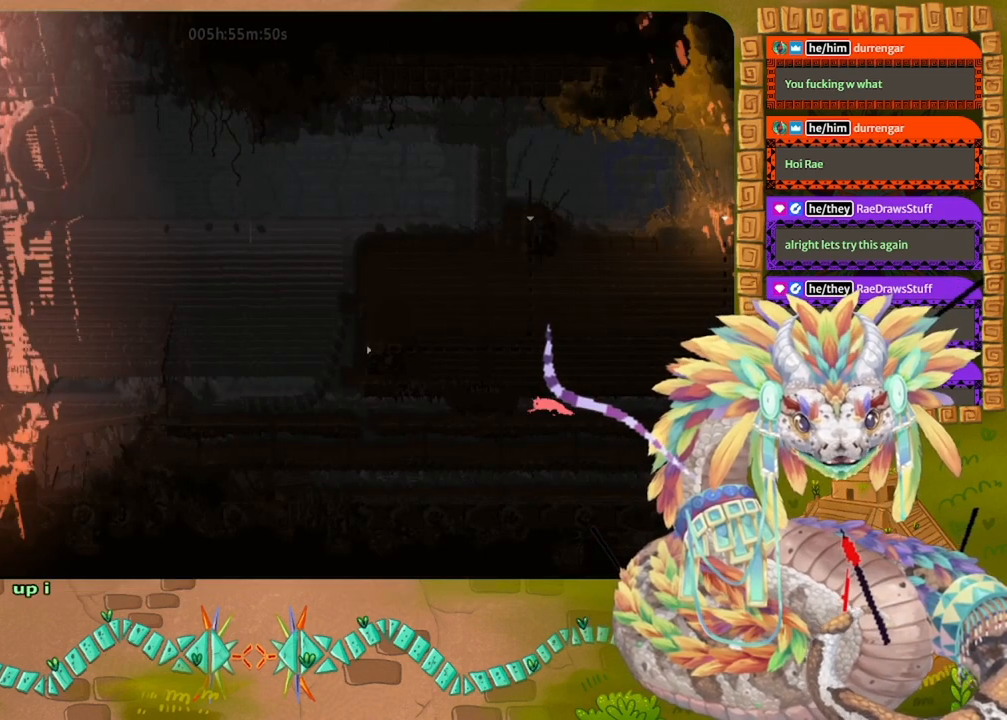
{"keys": ["left"], "events": []}
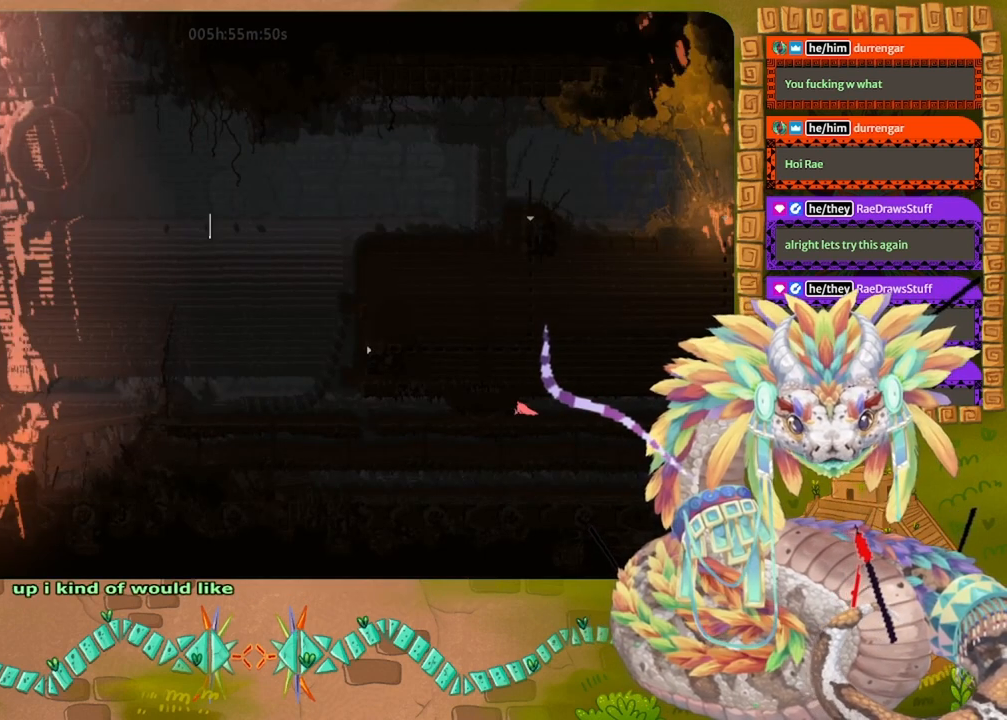
{"keys": ["left"], "events": []}
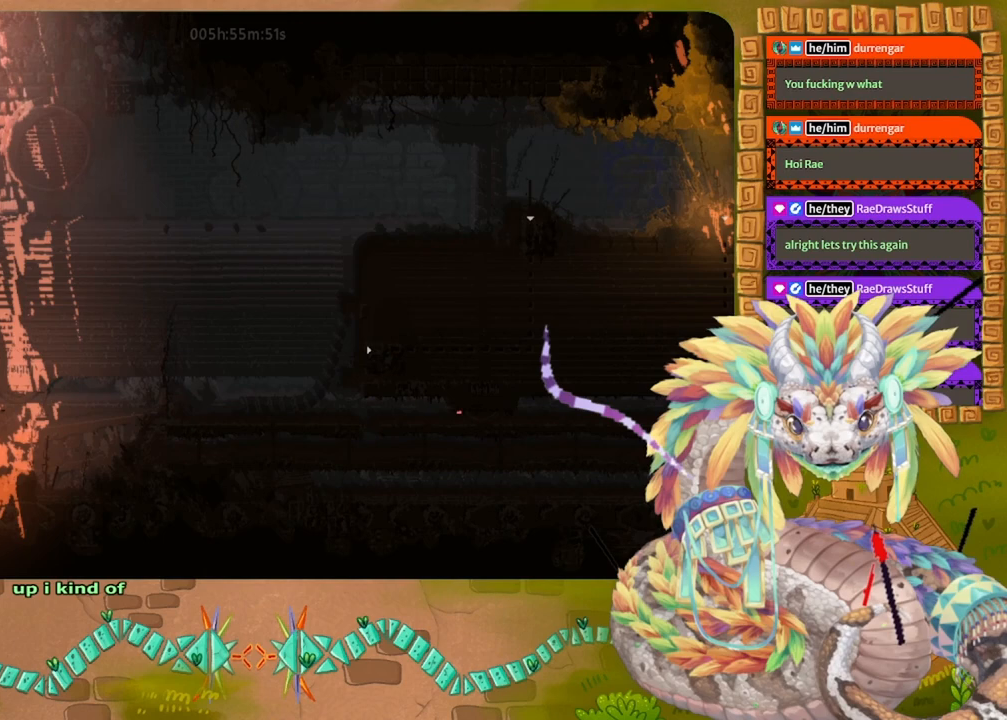
{"keys": ["left"], "events": [[233, "grab", "down"], [333, "grab", "up"]]}
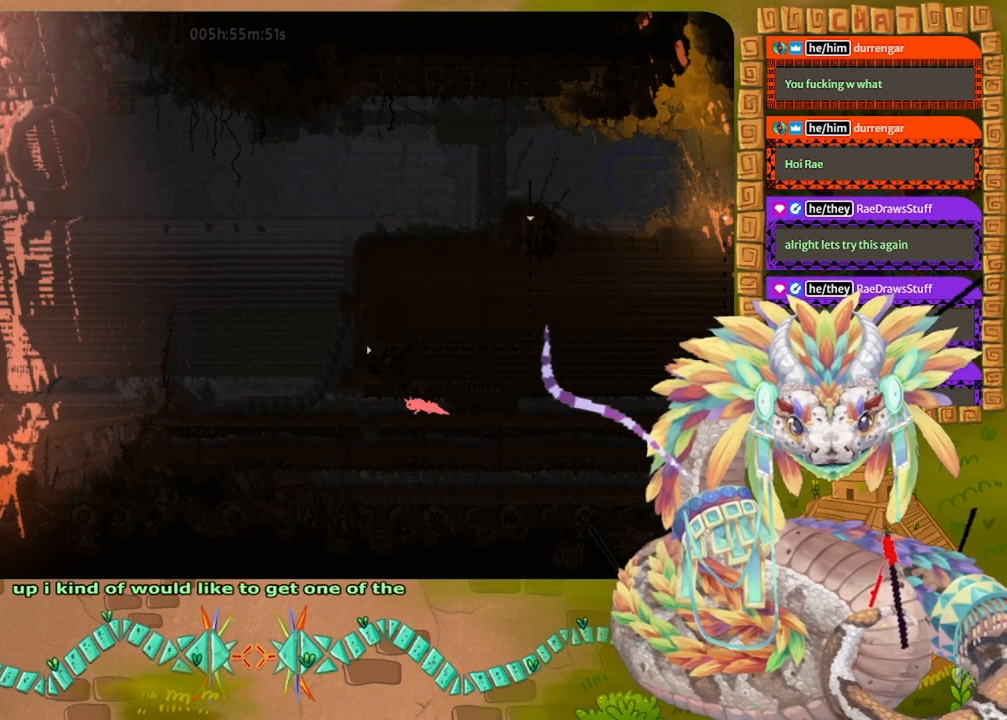
{"keys": ["left"], "events": []}
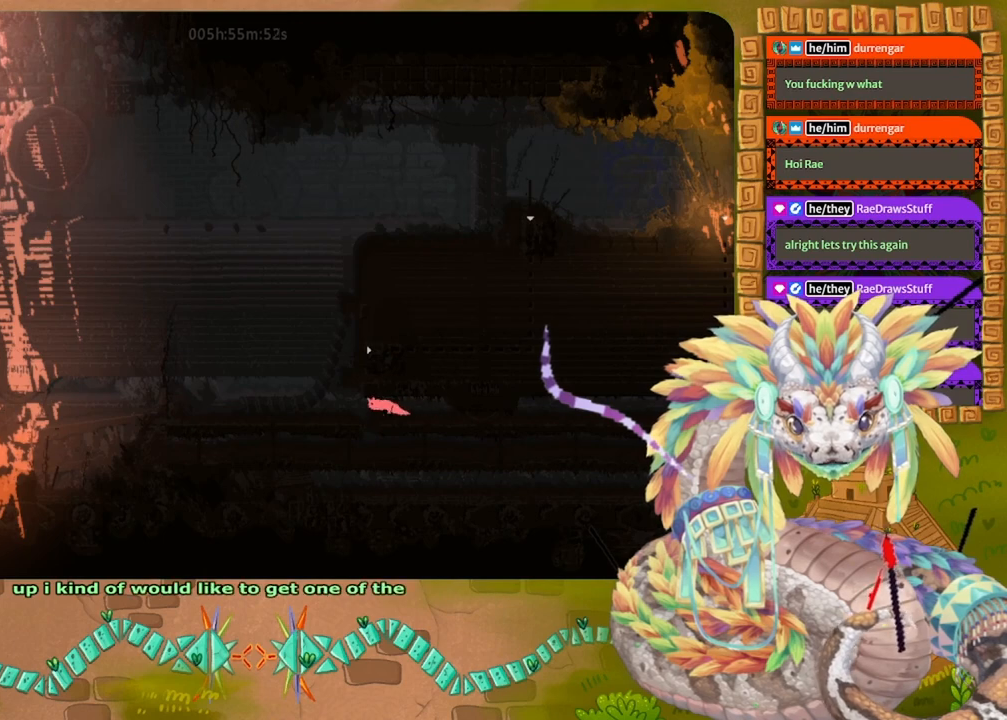
{"keys": ["left"], "events": []}
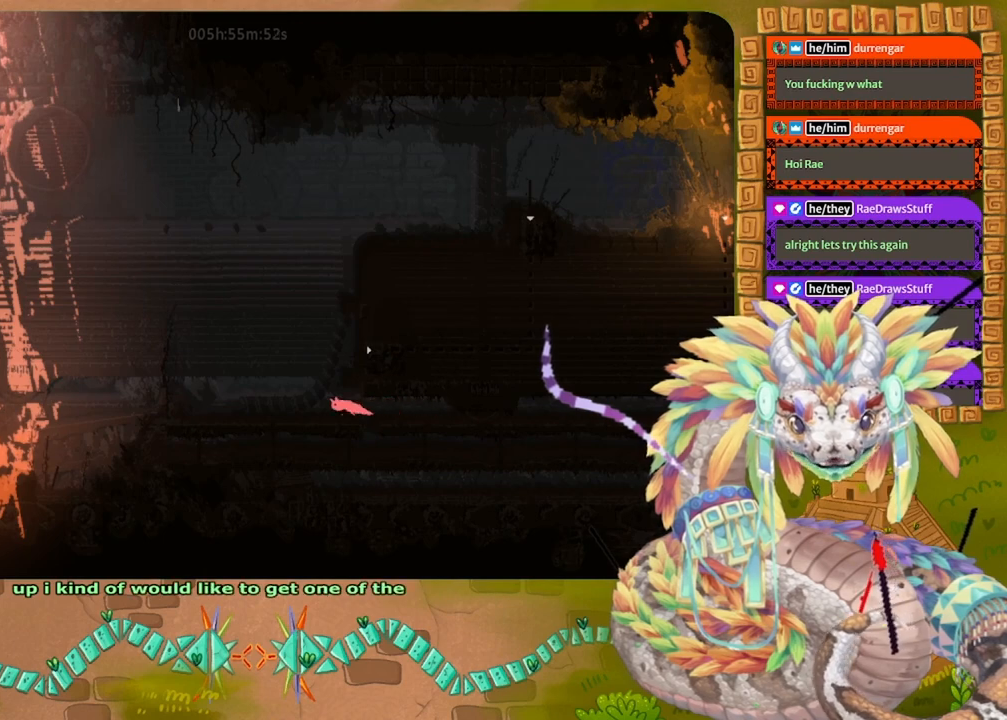
{"keys": ["left"], "events": []}
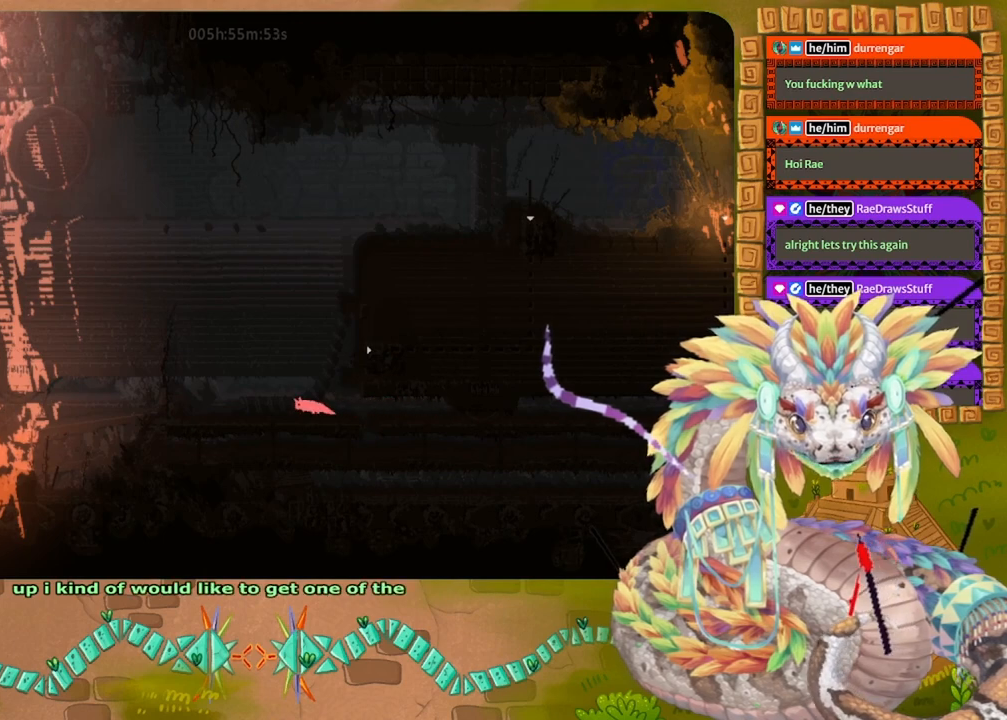
{"keys": [], "events": [[167, "left", "up"]]}
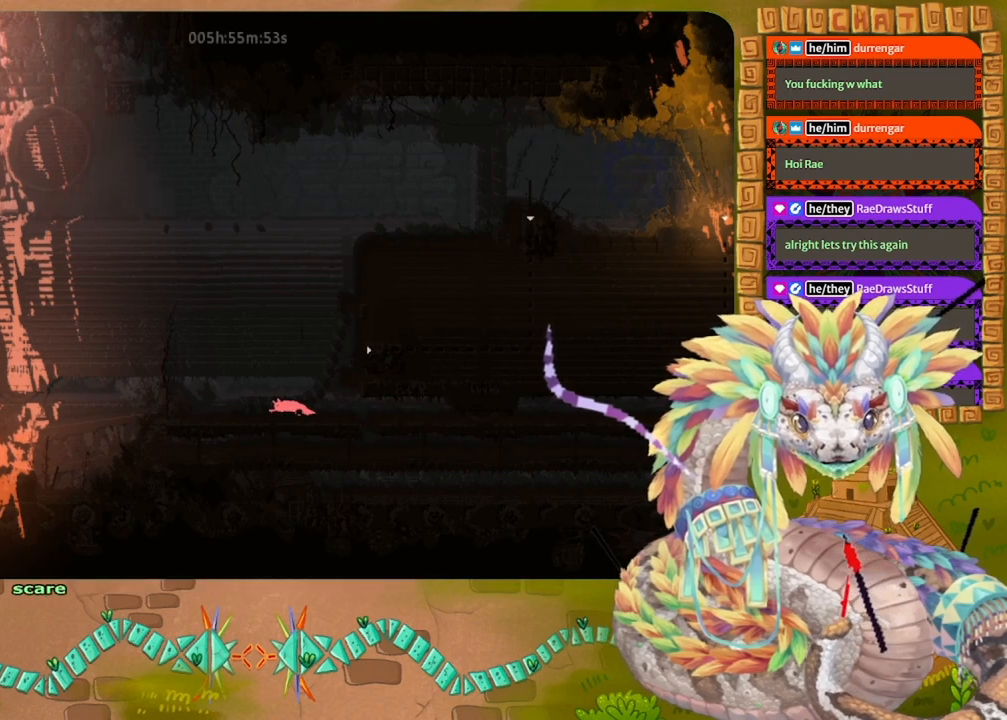
{"keys": [], "events": []}
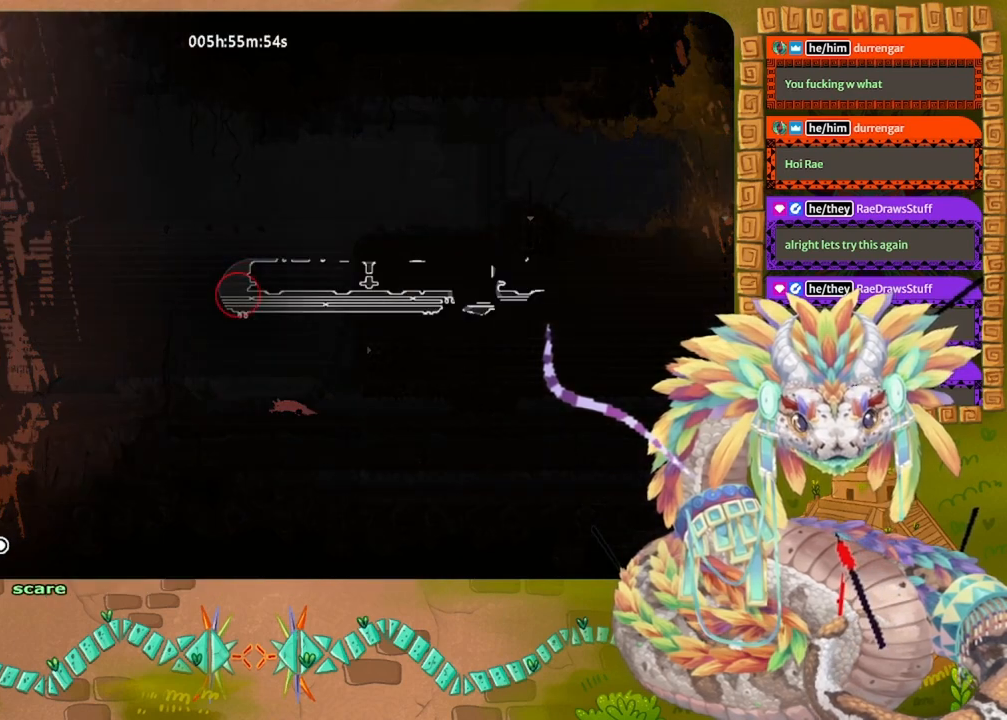
{"keys": [], "events": []}
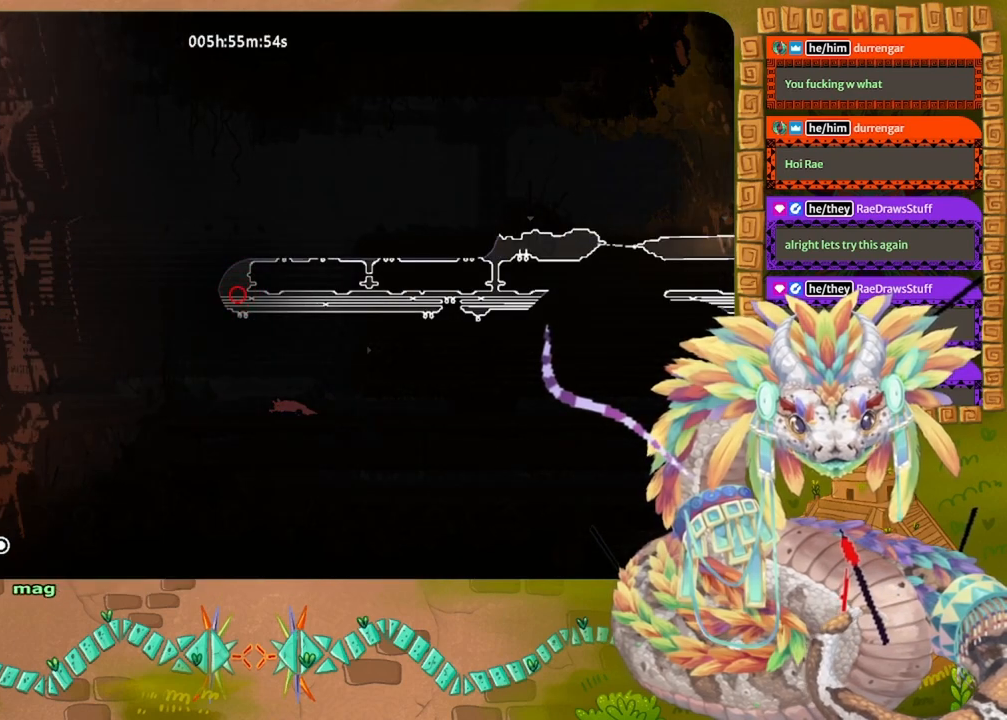
{"keys": [], "events": []}
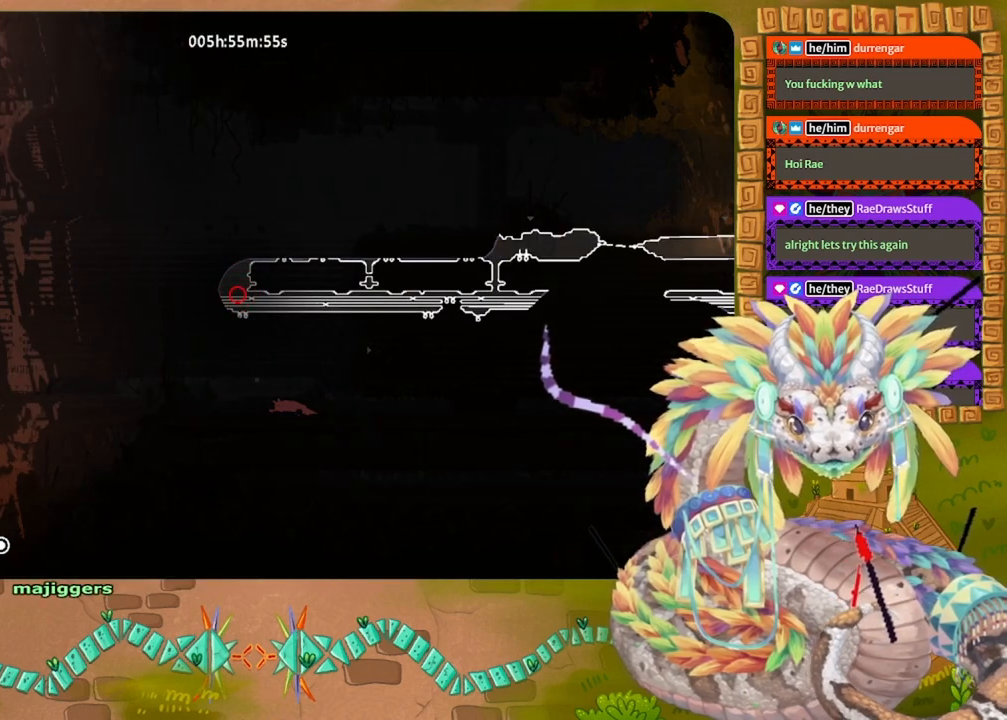
{"keys": [], "events": []}
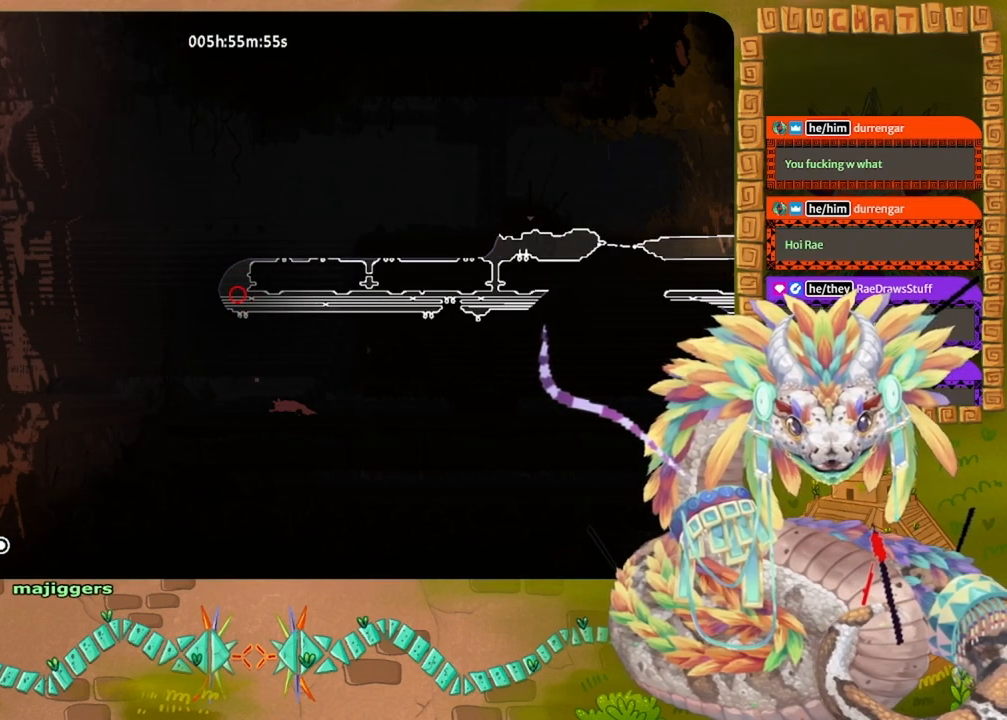
{"keys": [], "events": []}
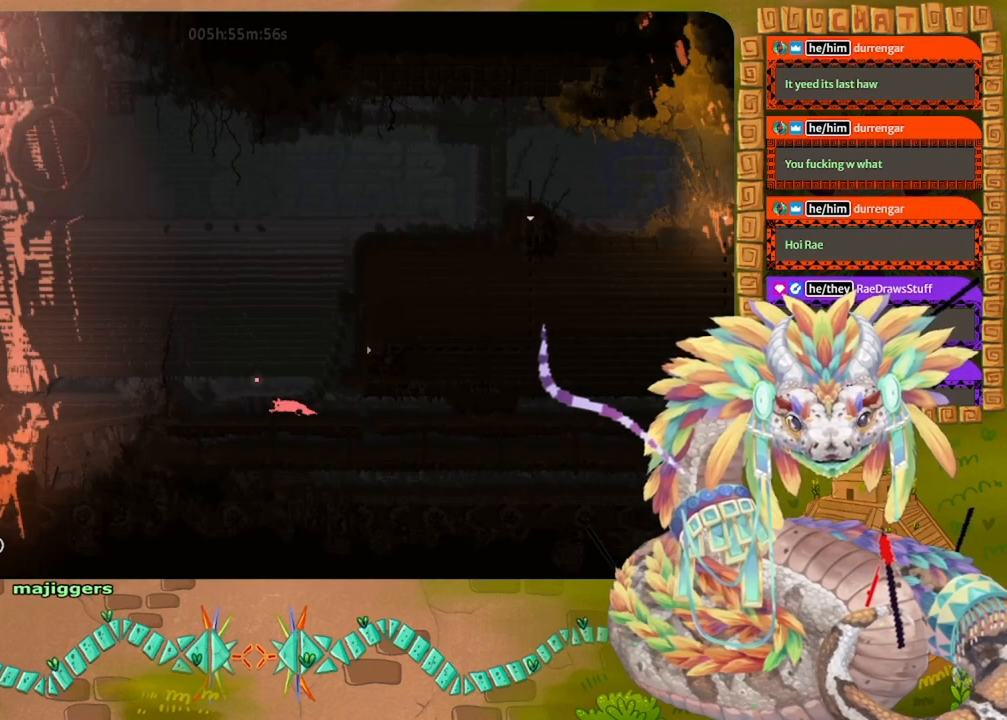
{"keys": [], "events": [[100, "left", "down"], [400, "left", "up"]]}
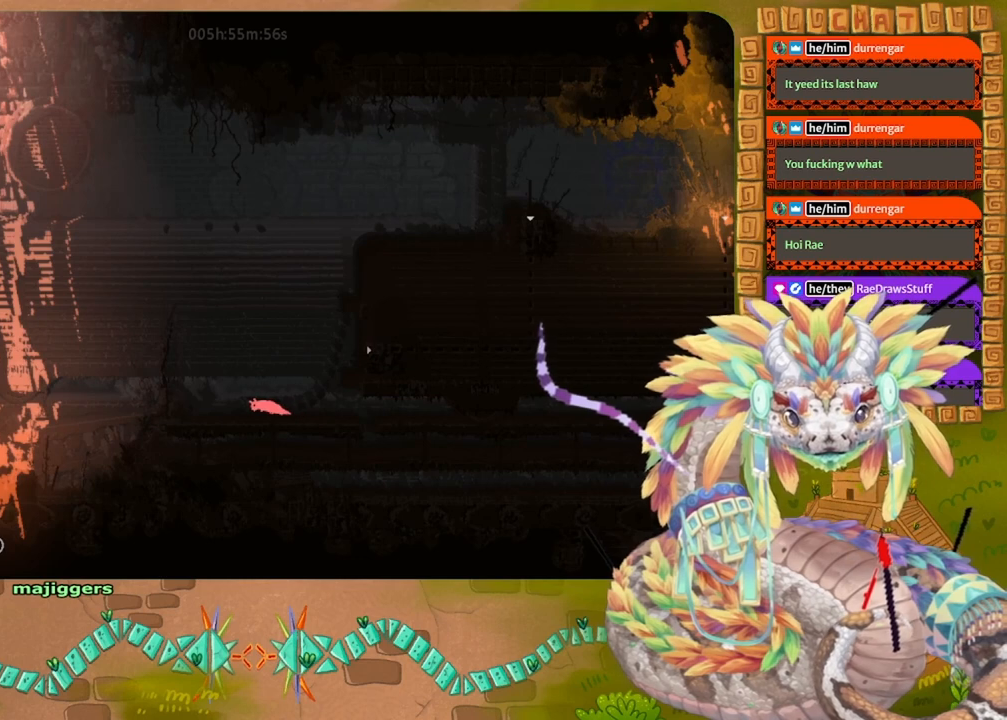
{"keys": ["left"], "events": [[400, "left", "down"]]}
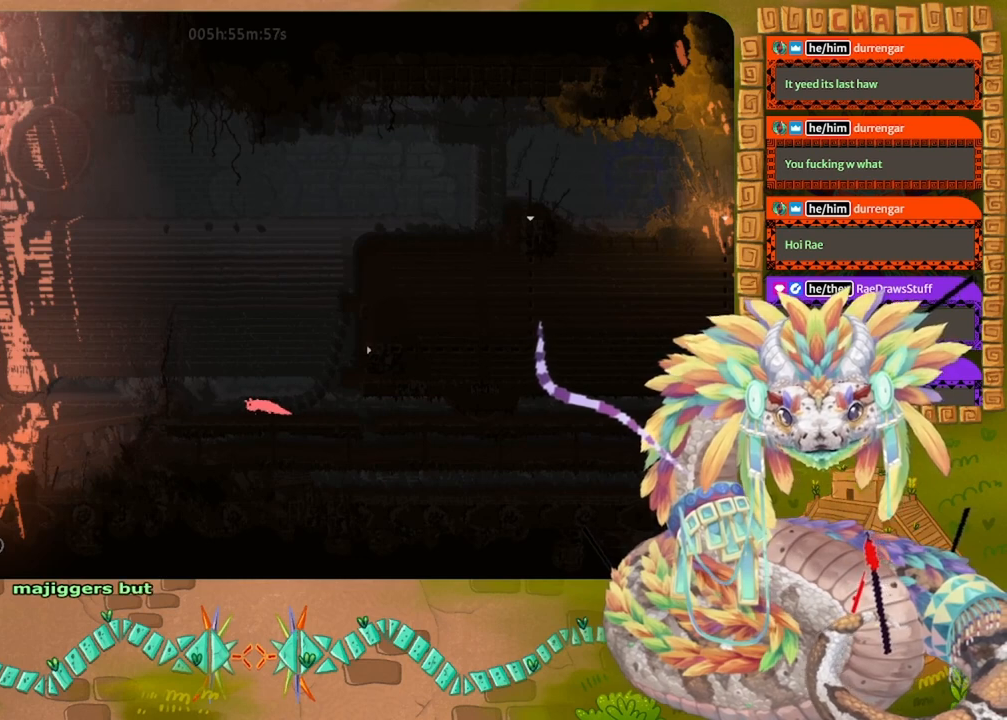
{"keys": [], "events": [[133, "left", "up"]]}
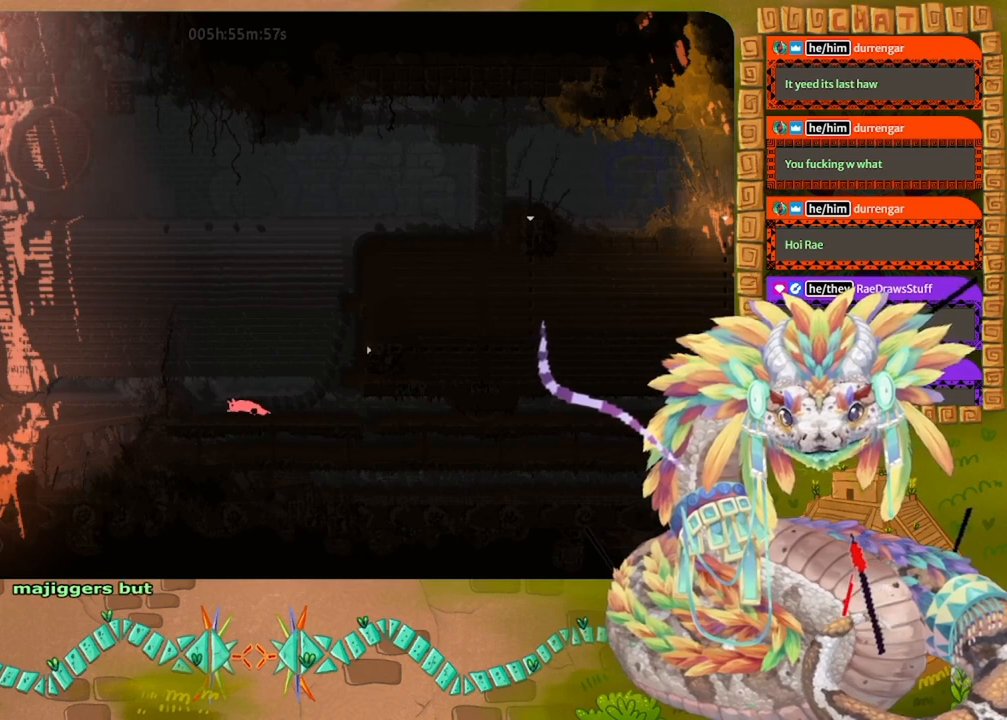
{"keys": [], "events": []}
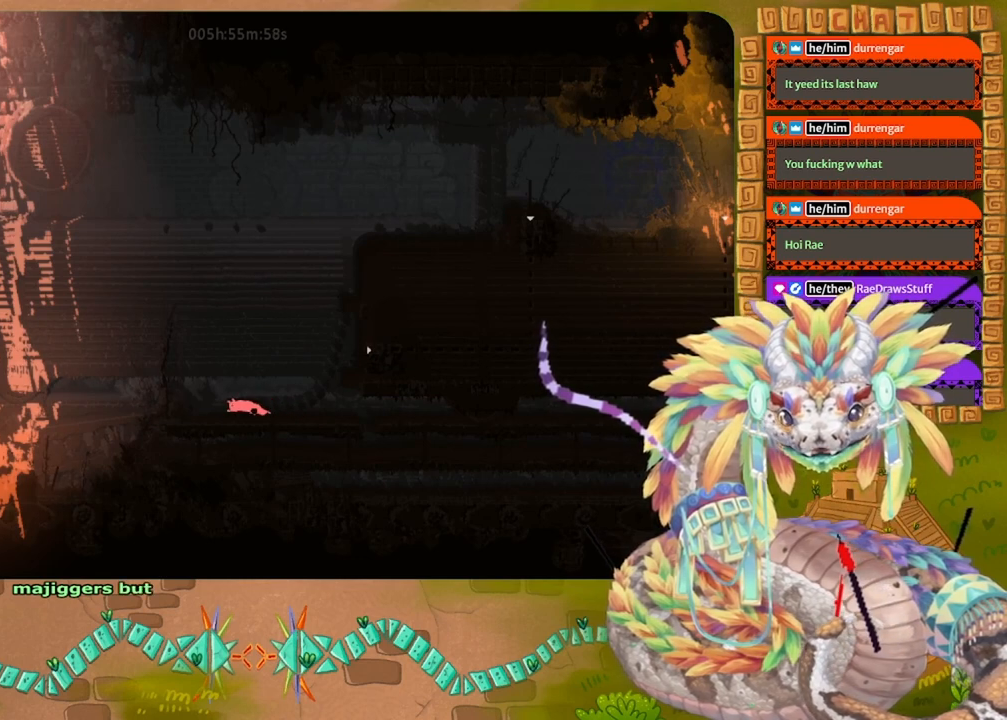
{"keys": [], "events": []}
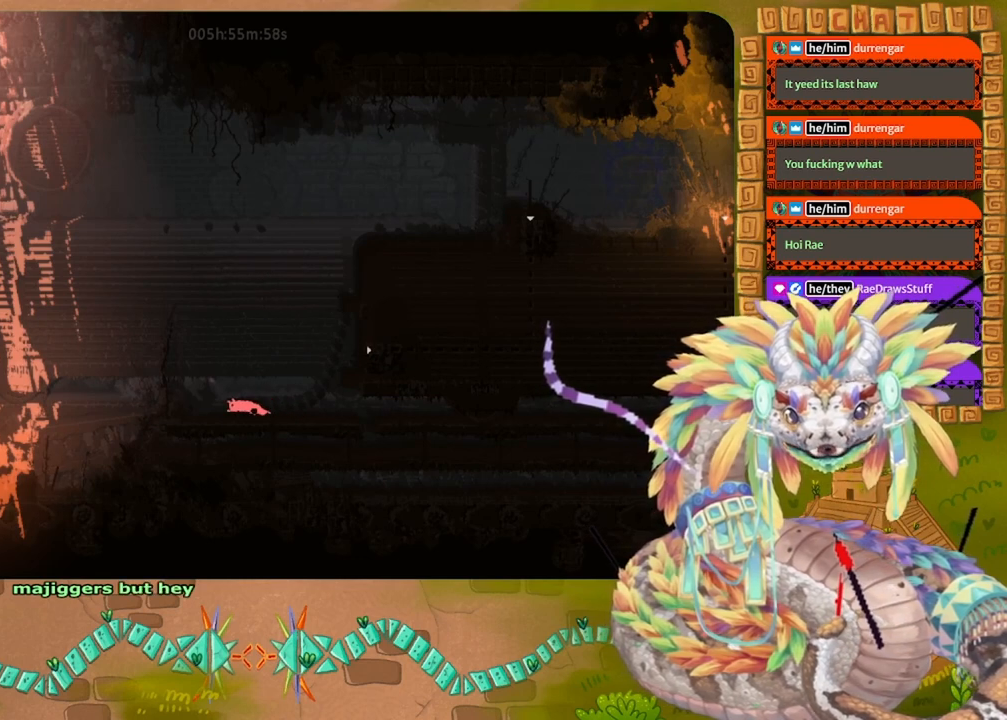
{"keys": [], "events": [[300, "left", "down"], [467, "left", "up"]]}
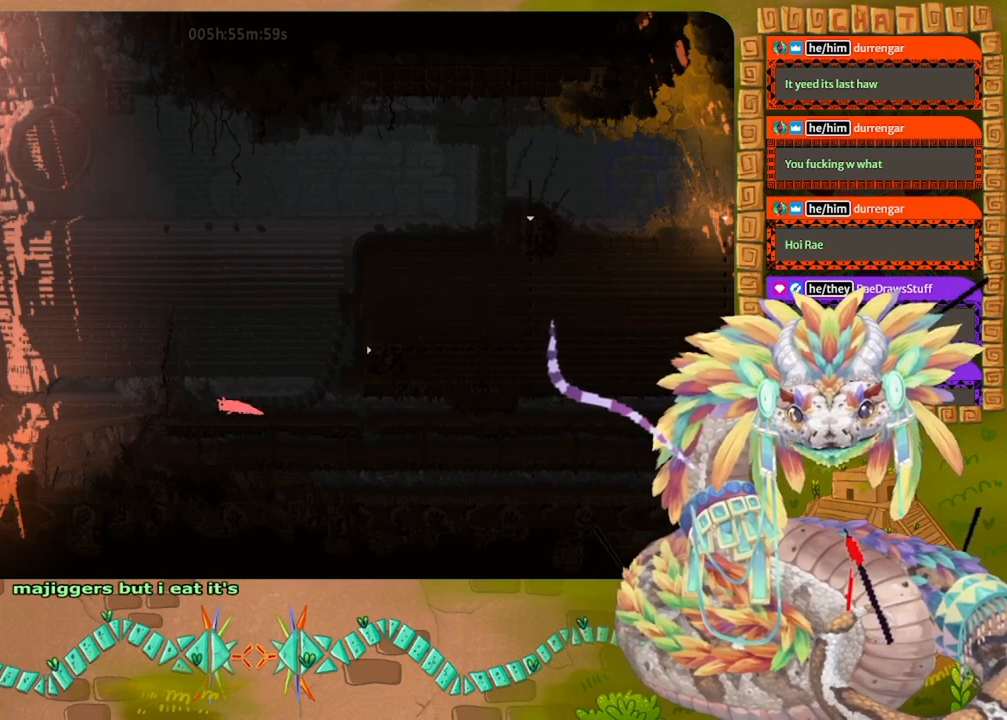
{"keys": [], "events": [[333, "left", "down"], [433, "left", "up"]]}
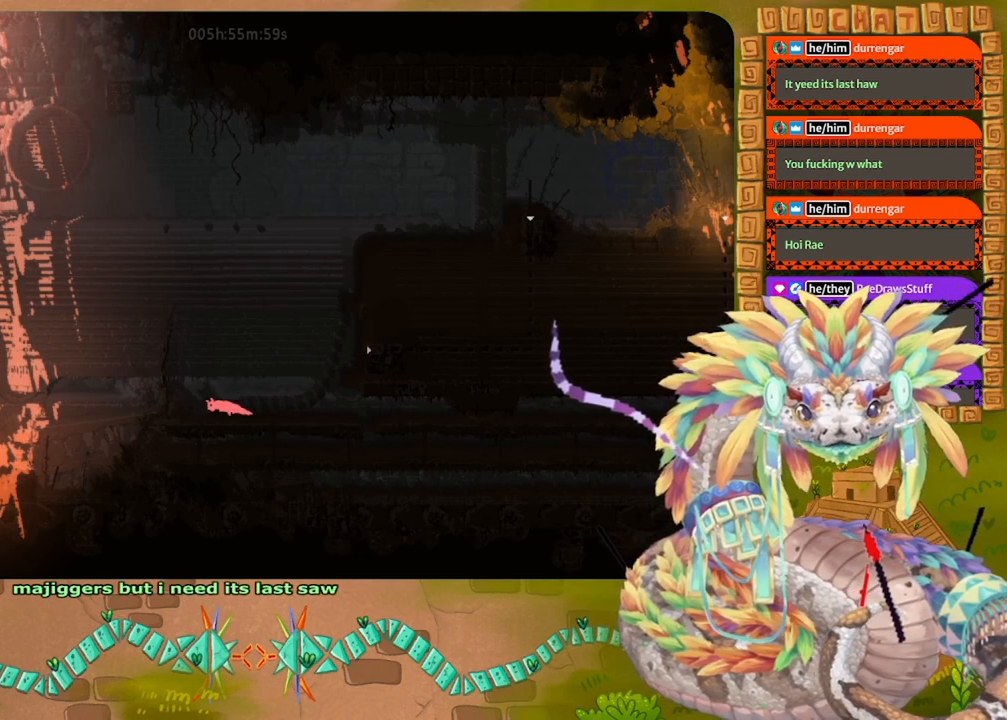
{"keys": [], "events": [[167, "left", "down"], [300, "left", "up"]]}
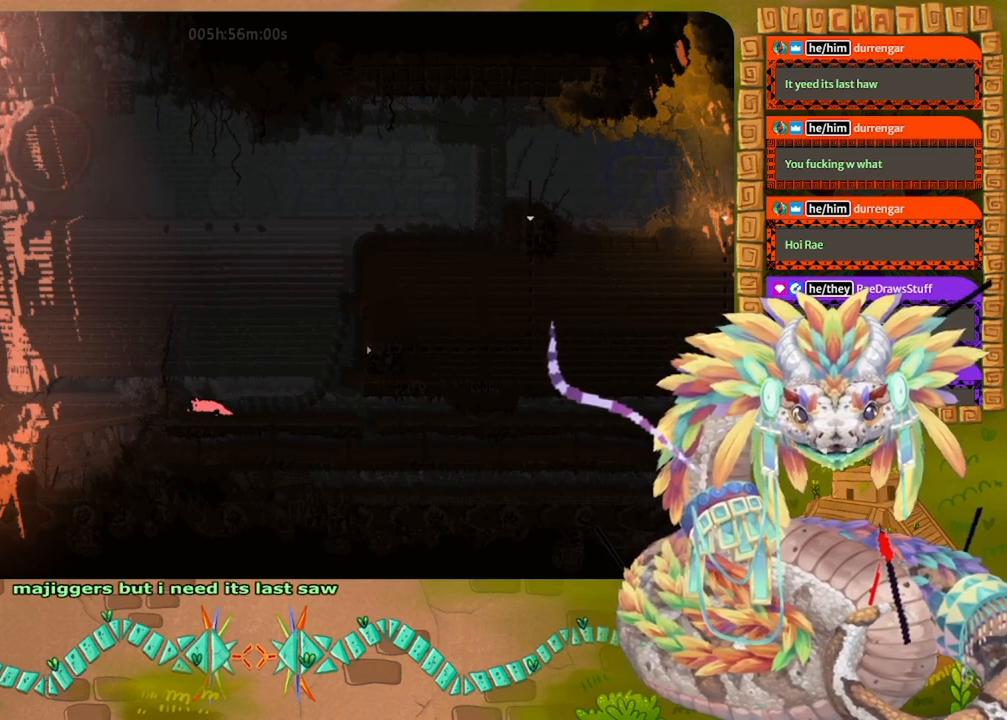
{"keys": ["left"], "events": [[100, "left", "down"], [200, "left", "up"], [400, "left", "down"]]}
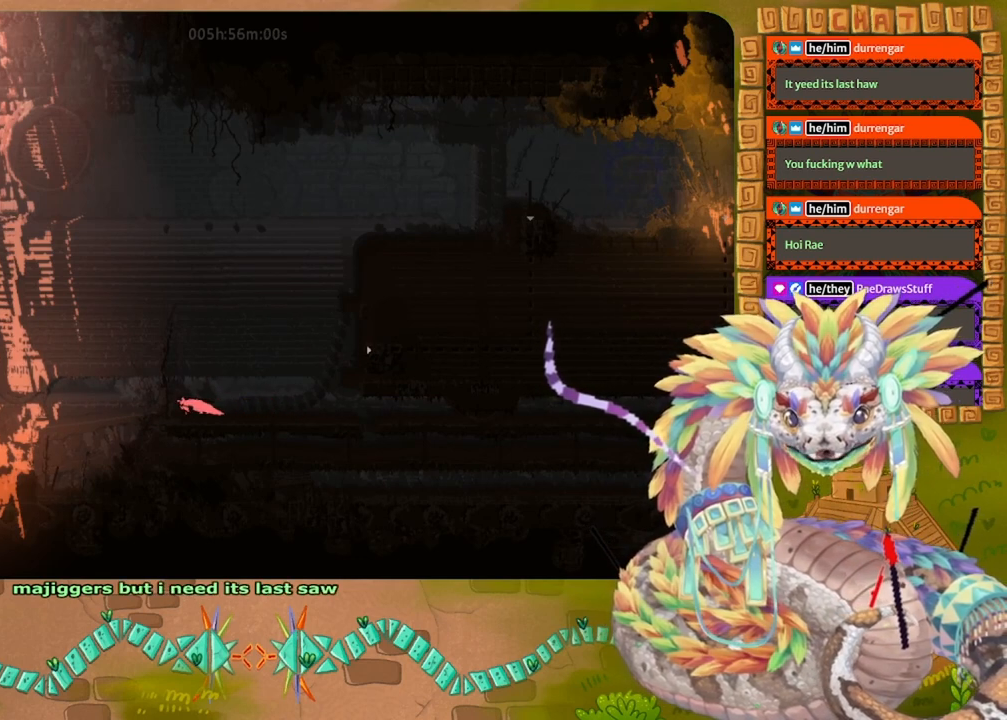
{"keys": ["left"], "events": [[33, "left", "up"], [167, "left", "down"], [300, "left", "up"], [433, "left", "down"]]}
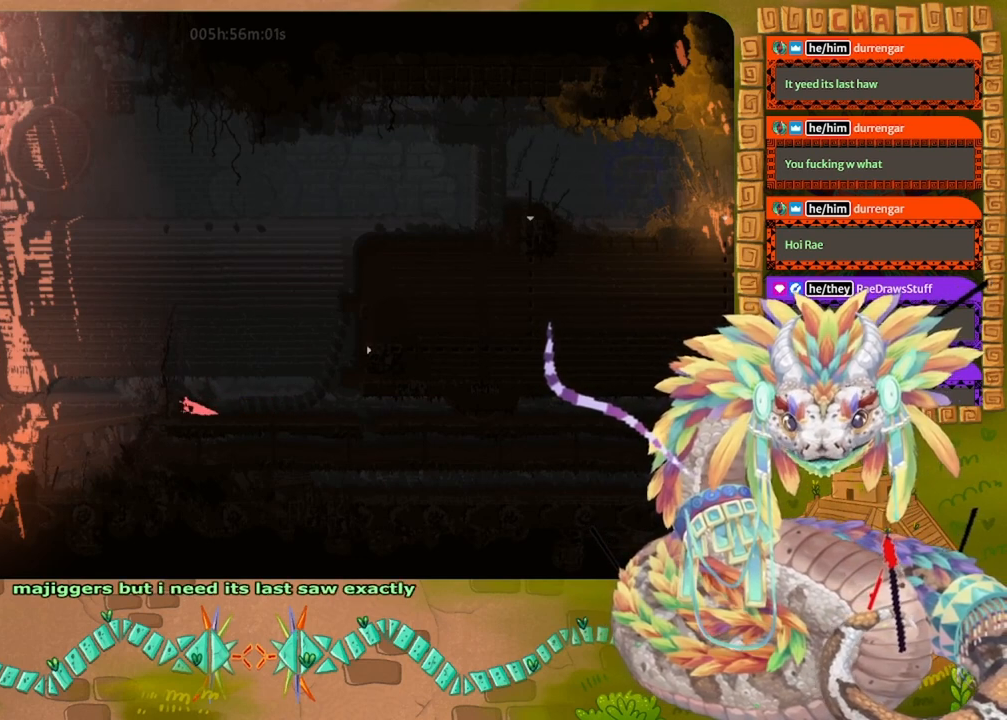
{"keys": ["left"], "events": [[67, "left", "up"], [233, "left", "down"]]}
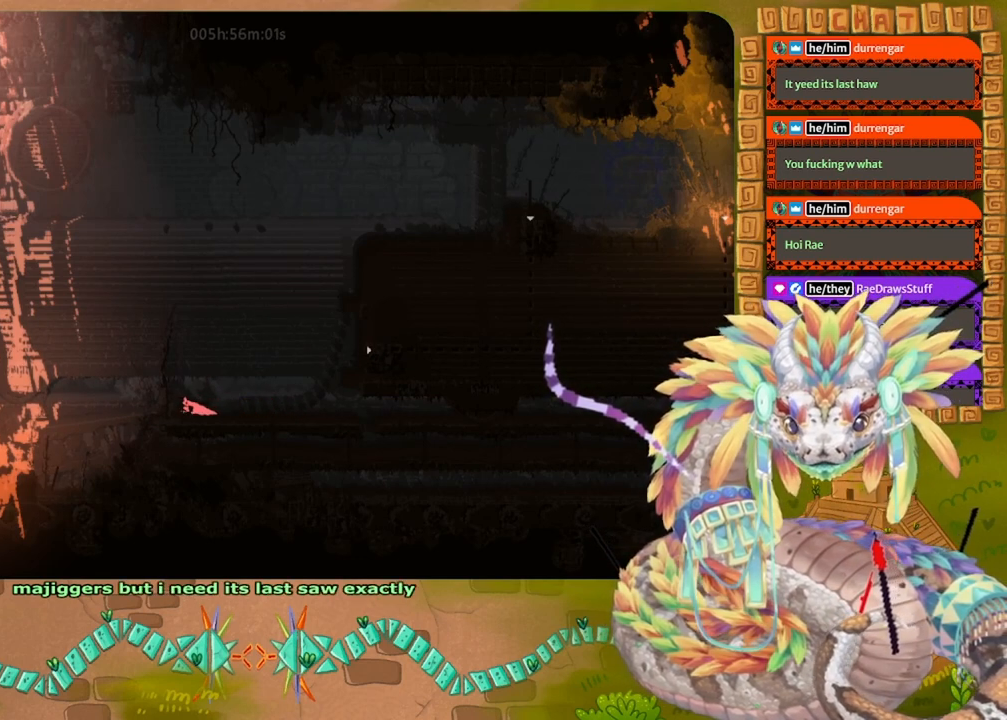
{"keys": ["up"], "events": [[267, "up", "down"], [300, "left", "up"]]}
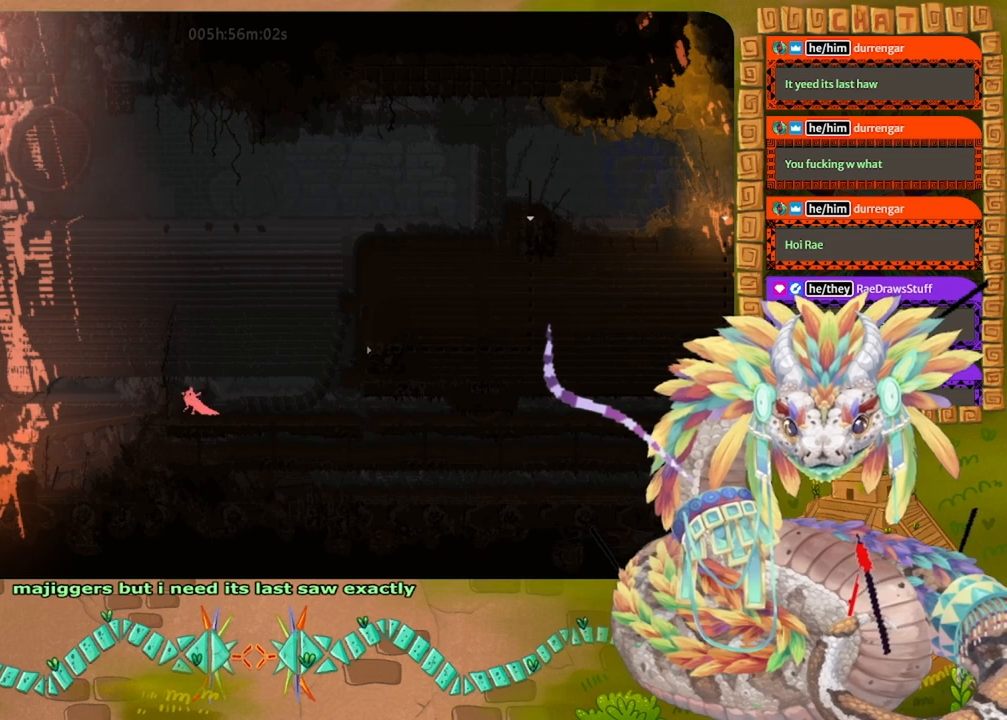
{"keys": [], "events": [[33, "left", "down"], [200, "up", "up"], [467, "left", "up"]]}
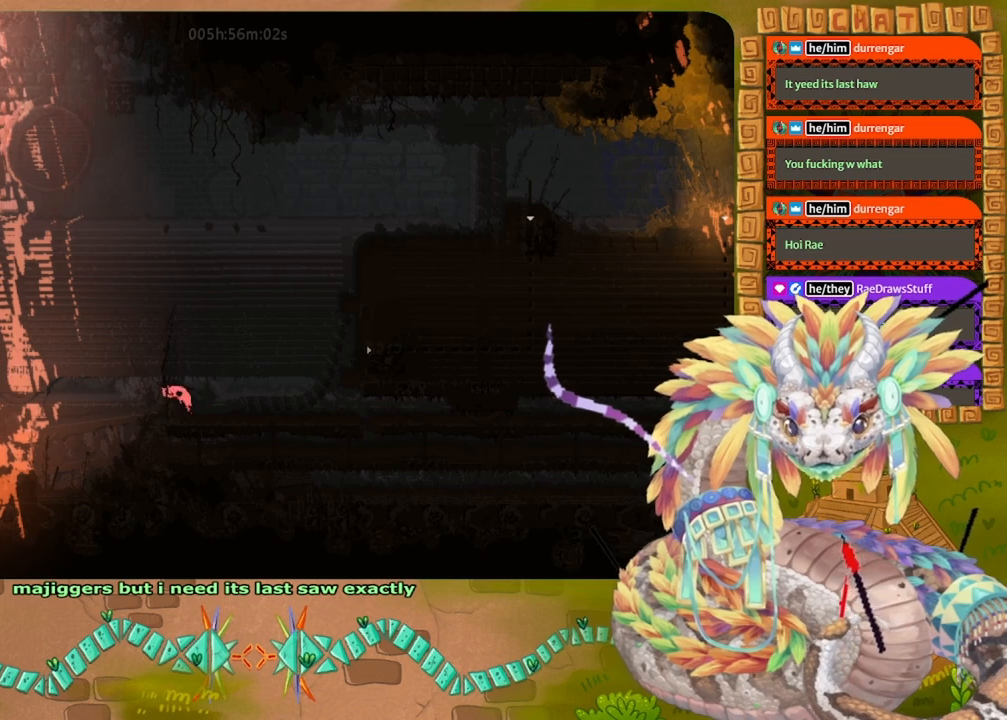
{"keys": ["right"], "events": [[433, "right", "down"]]}